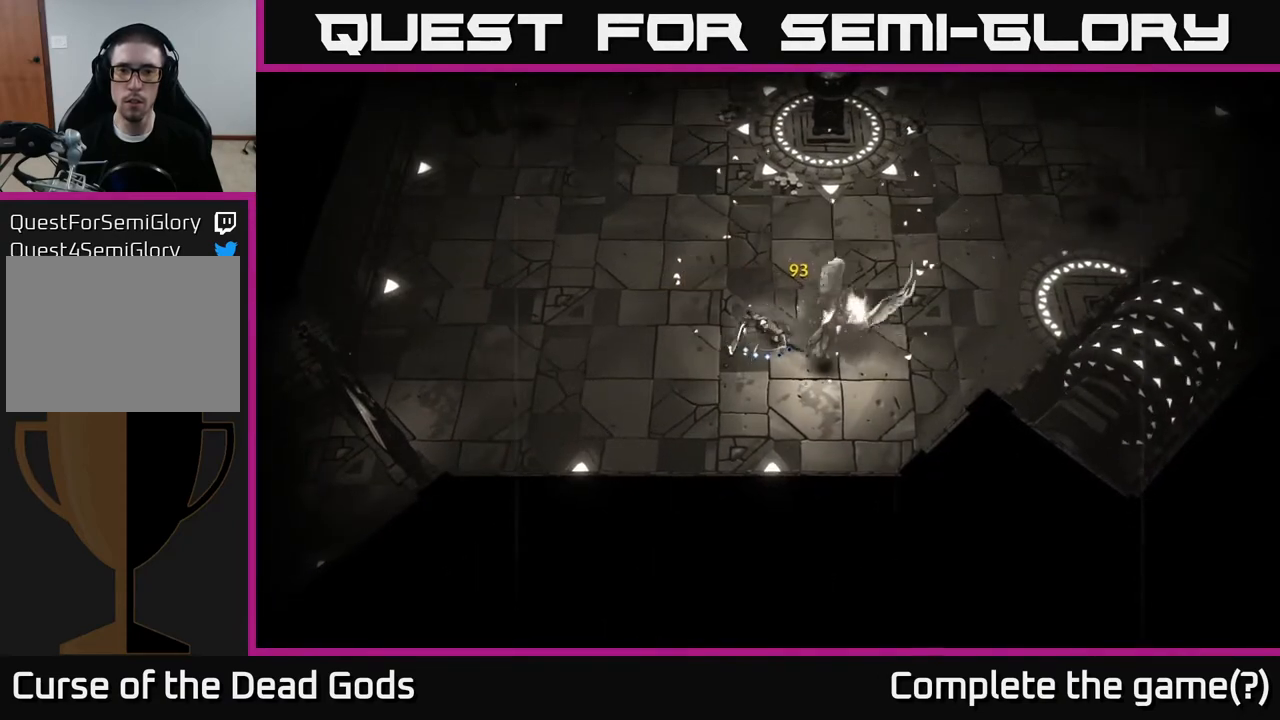
Gameplay with a controller (Xbox layout); each line is a JSON object with the inputs held at the frame after it. "events" lists button and stick changes between this image and that frame as [ms after this image, input, new state], when the widget could be followed in between.
{"buttons": ["Y"], "left_stick": "right", "right_stick": "center", "events": [[33, "left_stick", "left"], [400, "Y", "down"], [433, "left_stick", "right"]]}
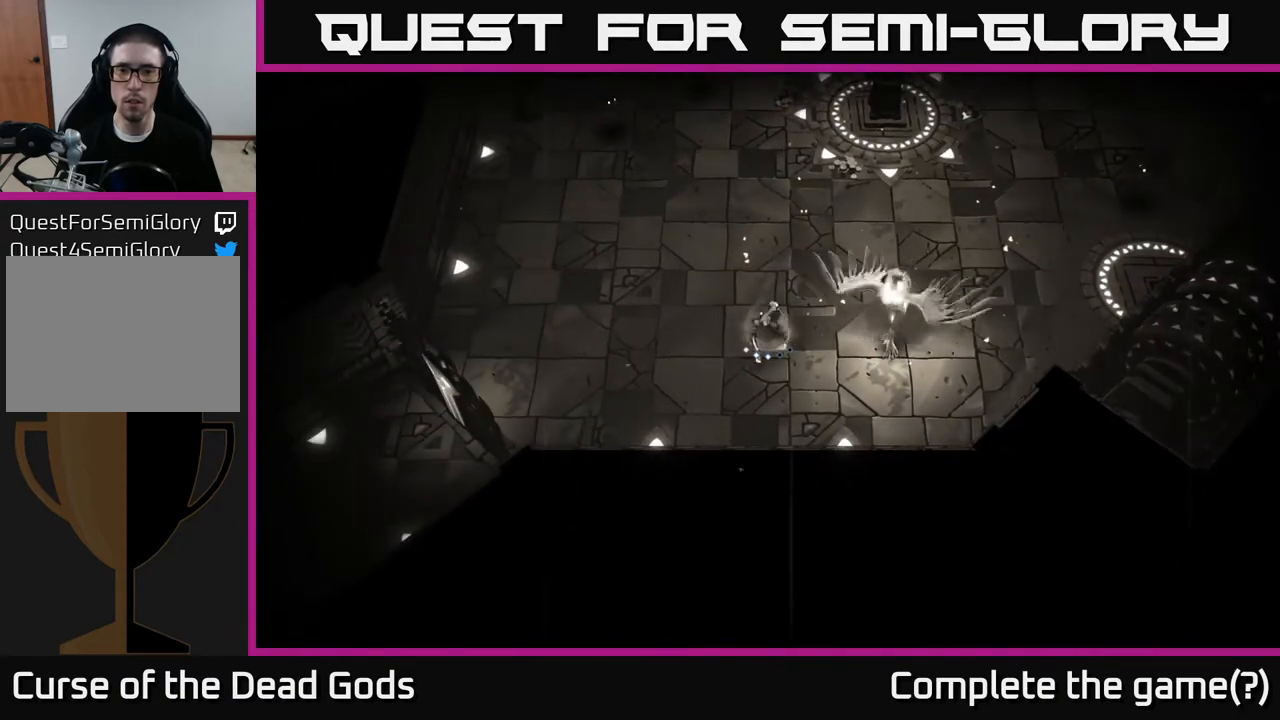
{"buttons": [], "left_stick": "center", "right_stick": "center", "events": [[217, "Y", "up"], [500, "left_stick", "center"]]}
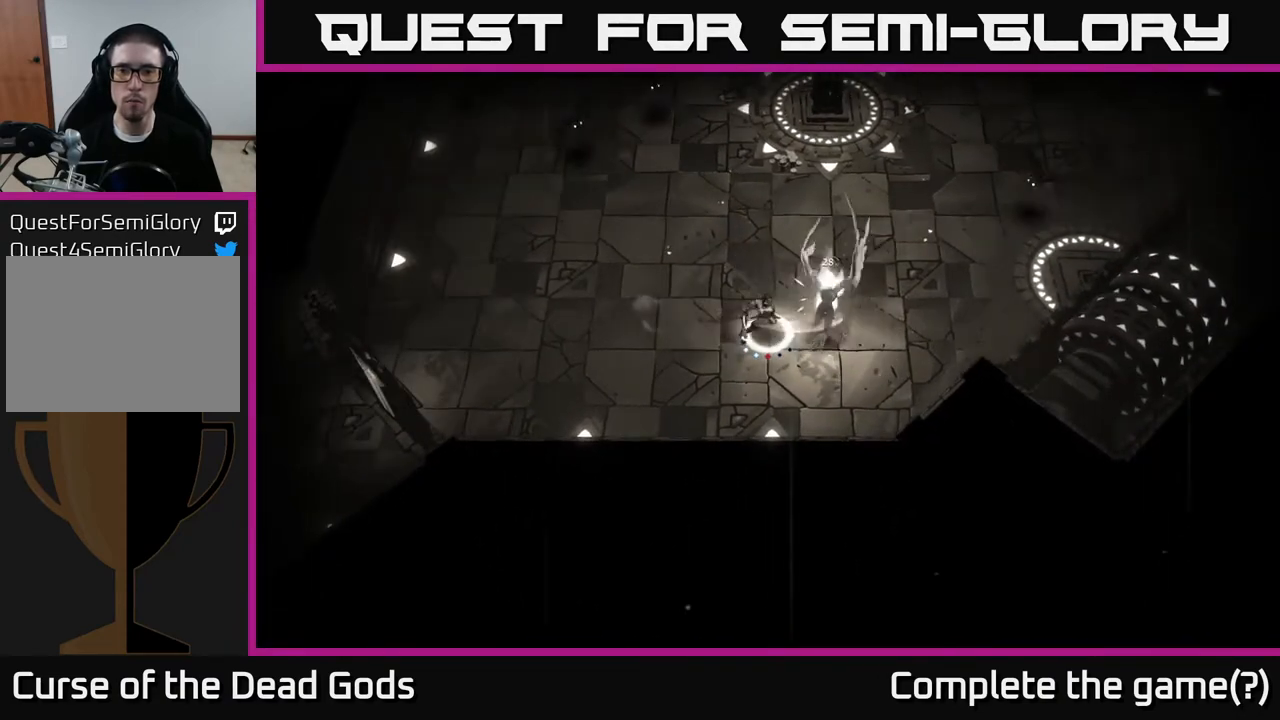
{"buttons": [], "left_stick": "center", "right_stick": "center", "events": []}
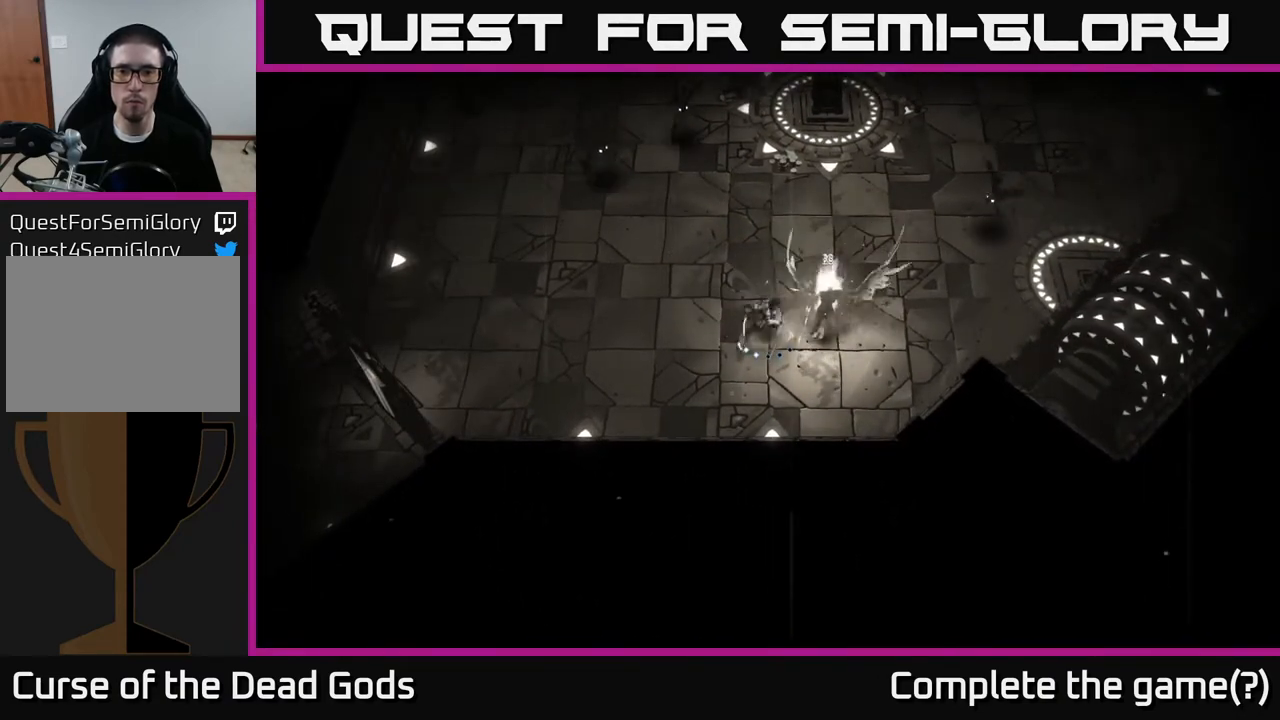
{"buttons": [], "left_stick": "right", "right_stick": "center", "events": [[167, "Y", "down"], [167, "left_stick", "right"], [283, "Y", "up"]]}
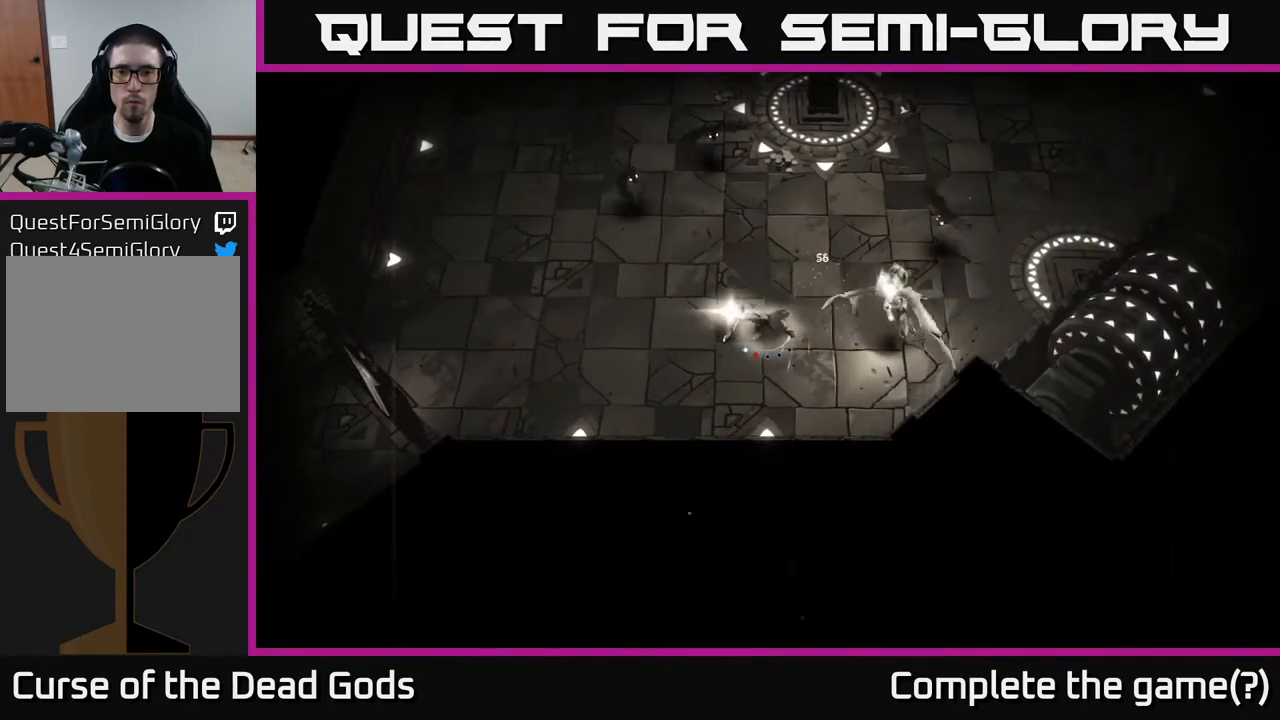
{"buttons": [], "left_stick": "center", "right_stick": "center", "events": [[450, "left_stick", "center"]]}
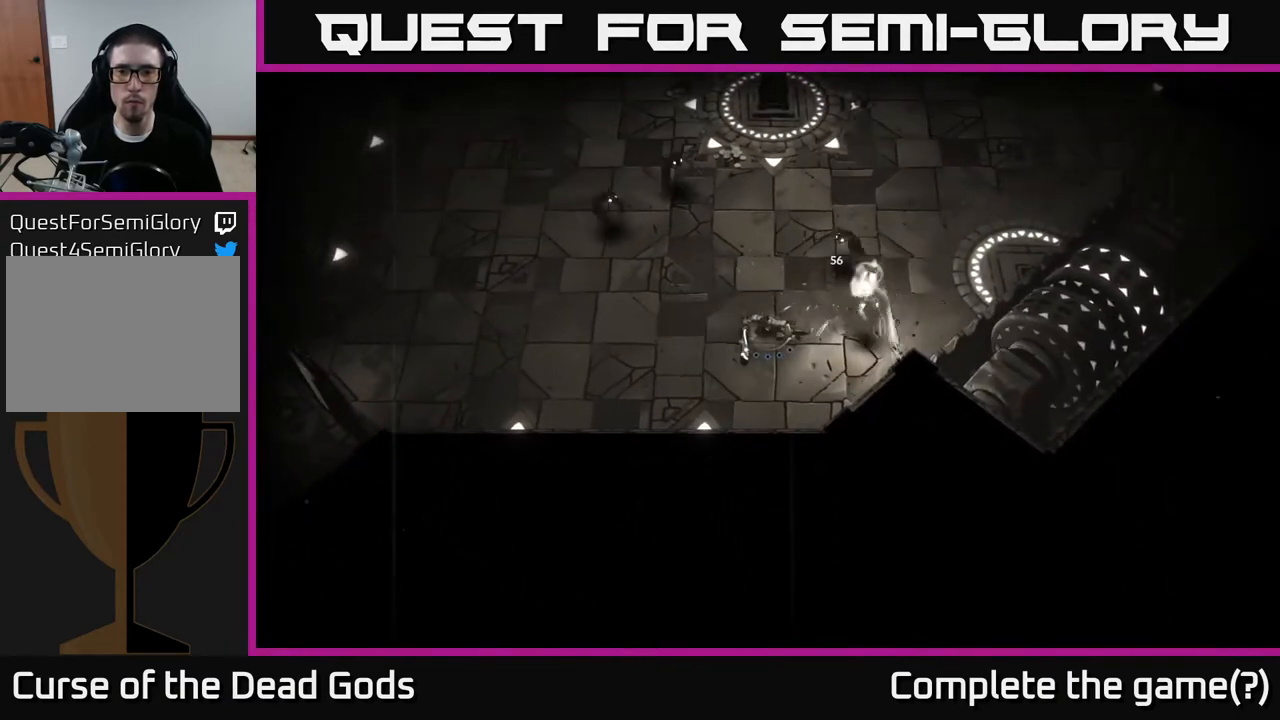
{"buttons": [], "left_stick": "right", "right_stick": "center", "events": [[100, "Y", "down"], [167, "left_stick", "right"], [433, "Y", "up"]]}
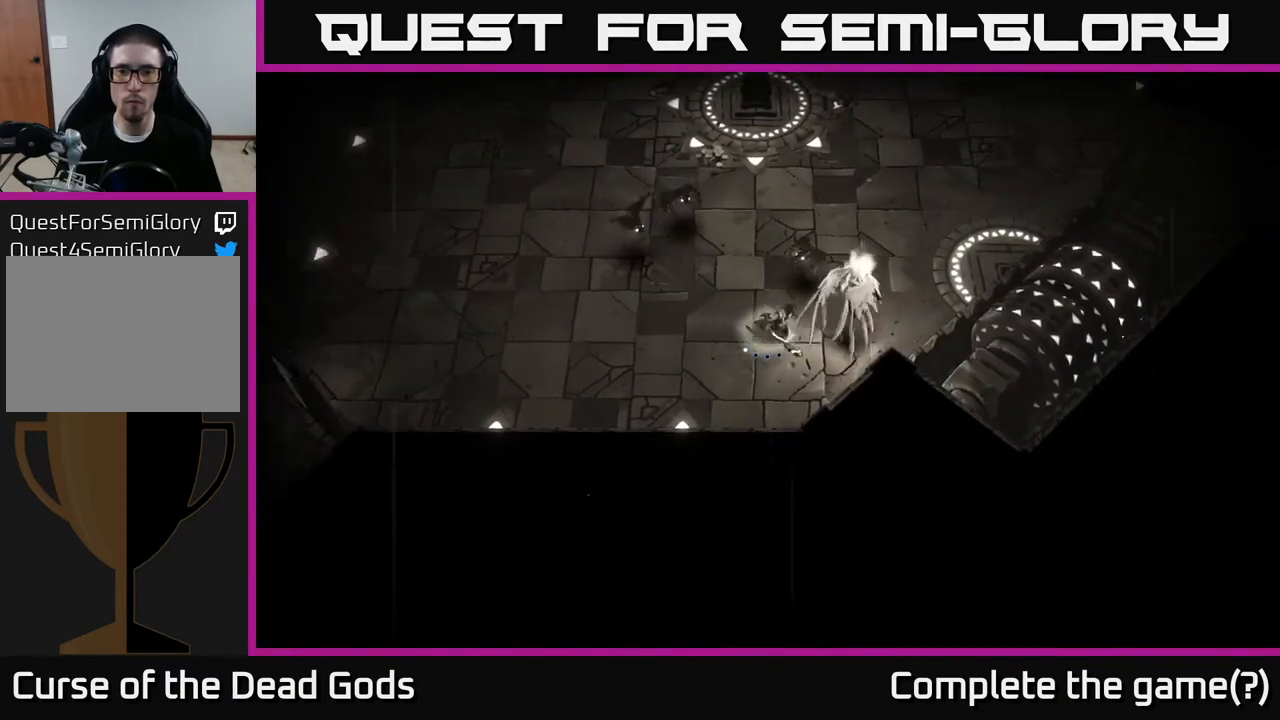
{"buttons": [], "left_stick": "left", "right_stick": "center", "events": [[217, "left_stick", "center"], [333, "left_stick", "left"]]}
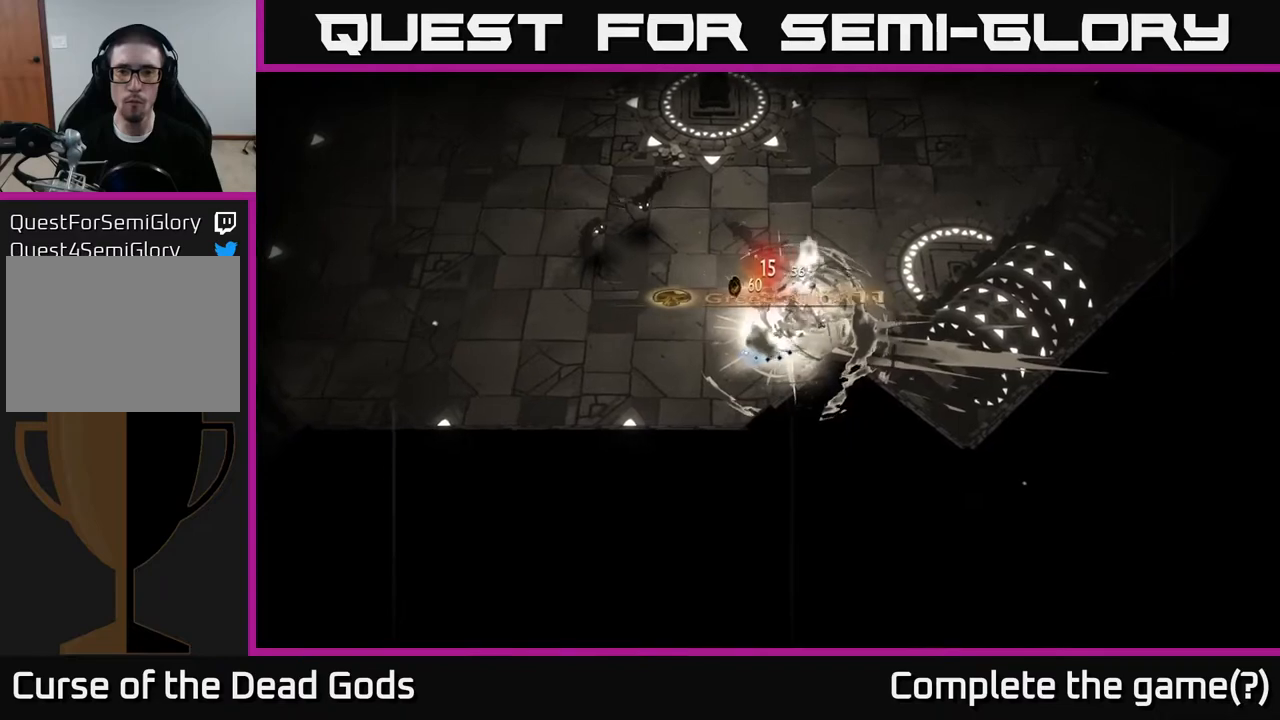
{"buttons": [], "left_stick": "left", "right_stick": "center", "events": []}
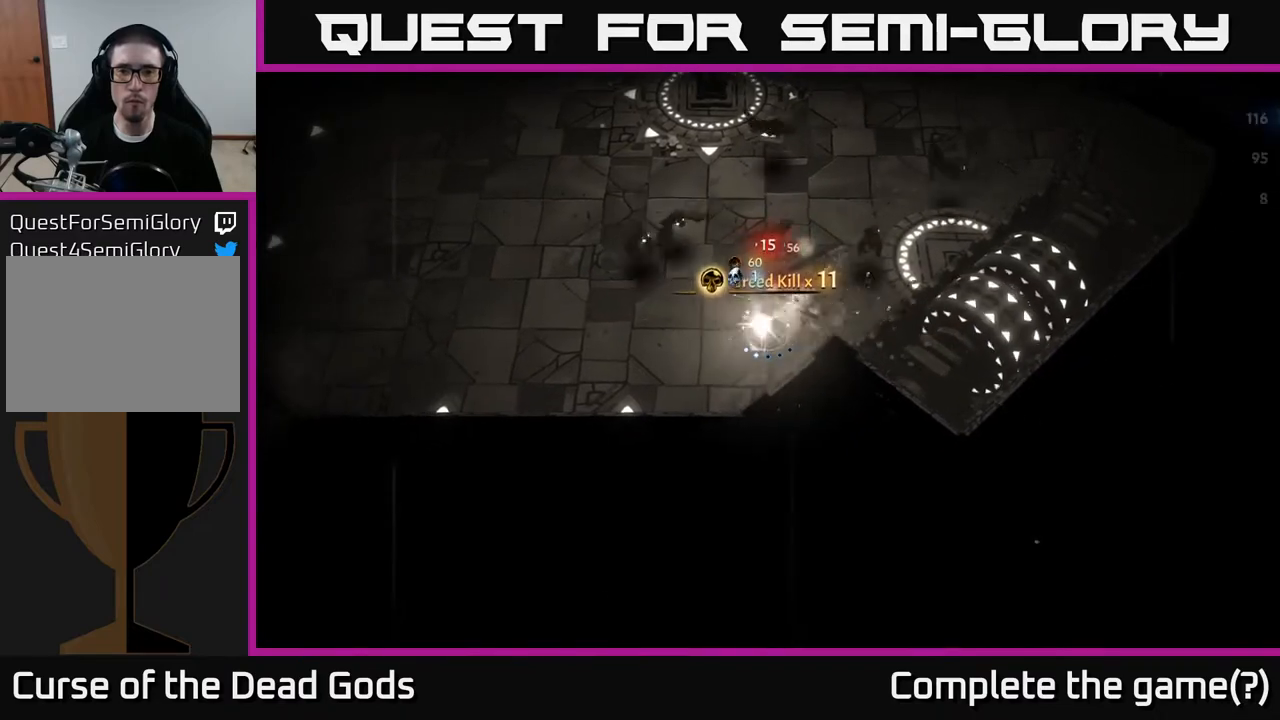
{"buttons": [], "left_stick": "up", "right_stick": "center", "events": [[300, "X", "down"], [367, "X", "up"], [367, "left_stick", "up"], [417, "X", "down"], [483, "X", "up"]]}
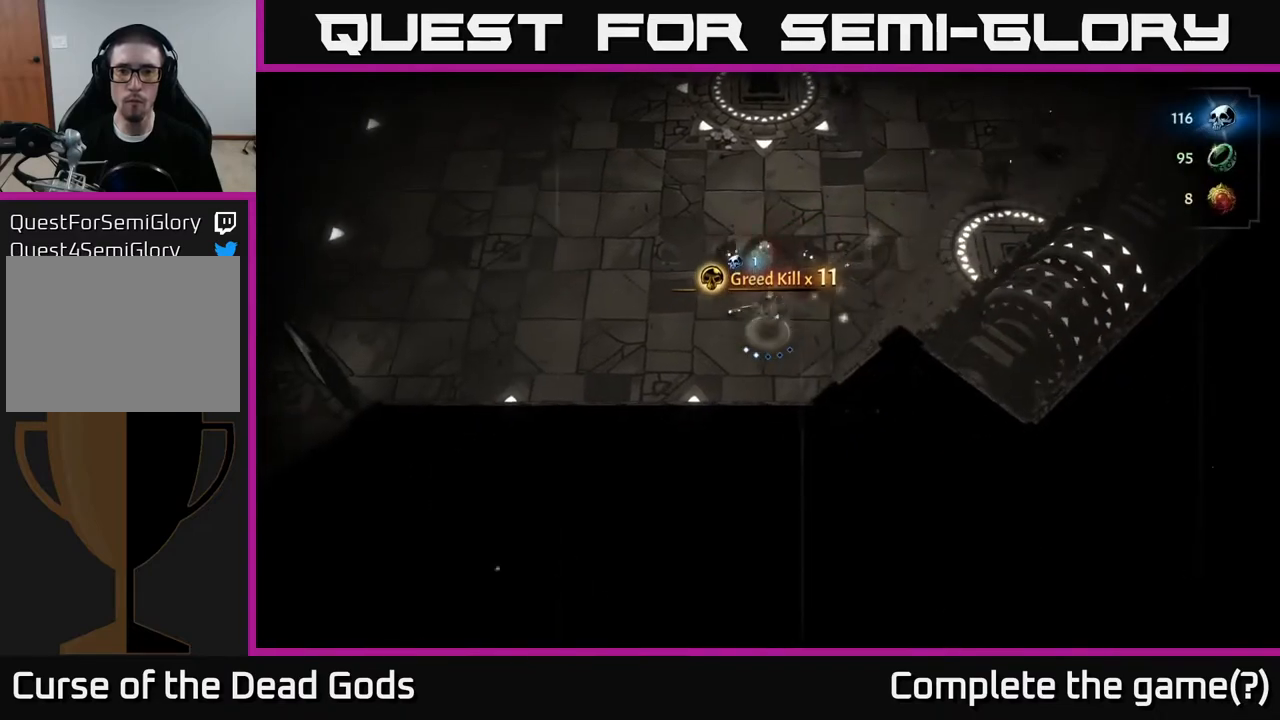
{"buttons": [], "left_stick": "up-left", "right_stick": "center", "events": [[317, "left_stick", "up-left"], [367, "X", "down"], [433, "X", "up"]]}
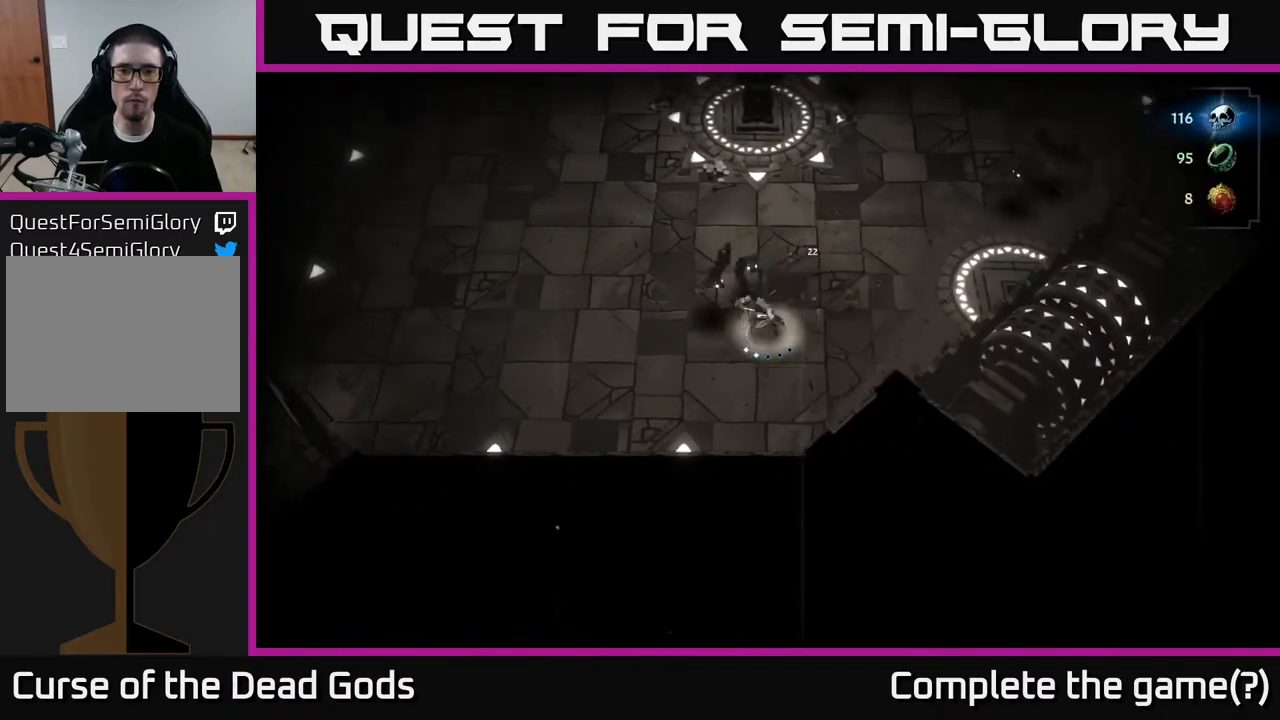
{"buttons": [], "left_stick": "up-right", "right_stick": "center", "events": [[283, "left_stick", "up-right"]]}
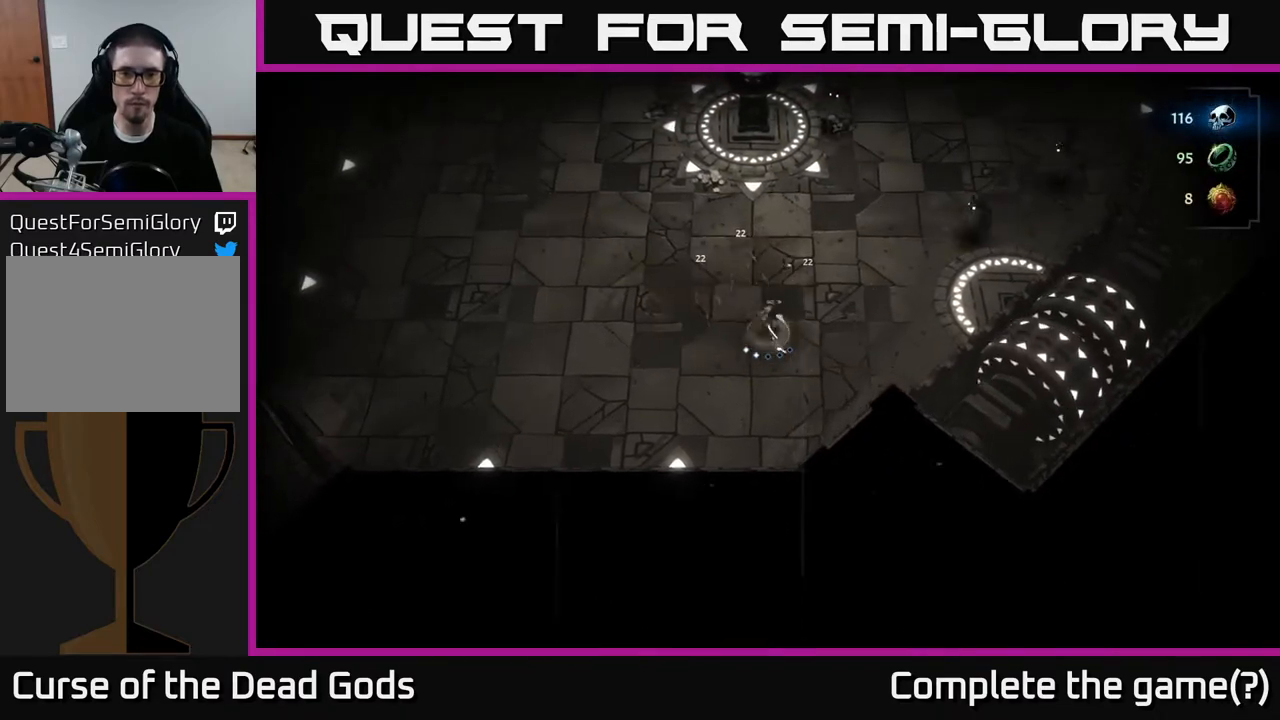
{"buttons": [], "left_stick": "up-right", "right_stick": "center", "events": [[317, "X", "down"], [383, "X", "up"]]}
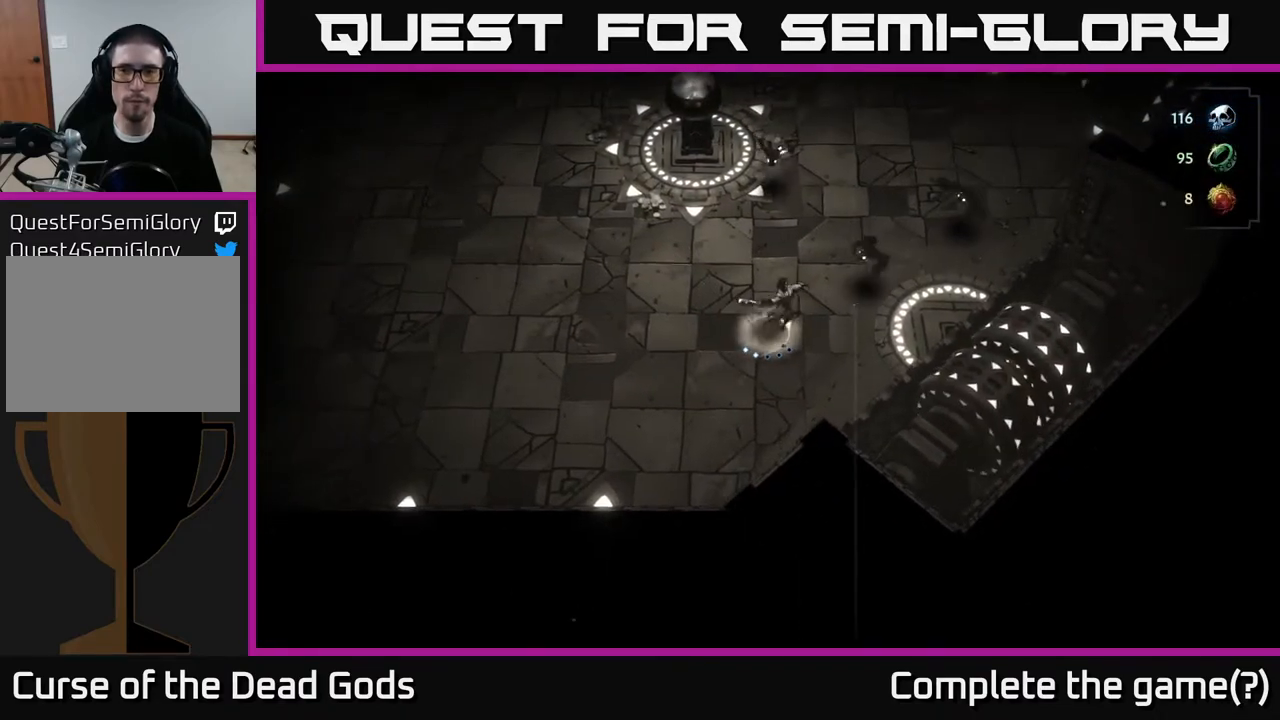
{"buttons": [], "left_stick": "up", "right_stick": "center", "events": [[250, "left_stick", "up"], [283, "X", "down"], [400, "X", "up"]]}
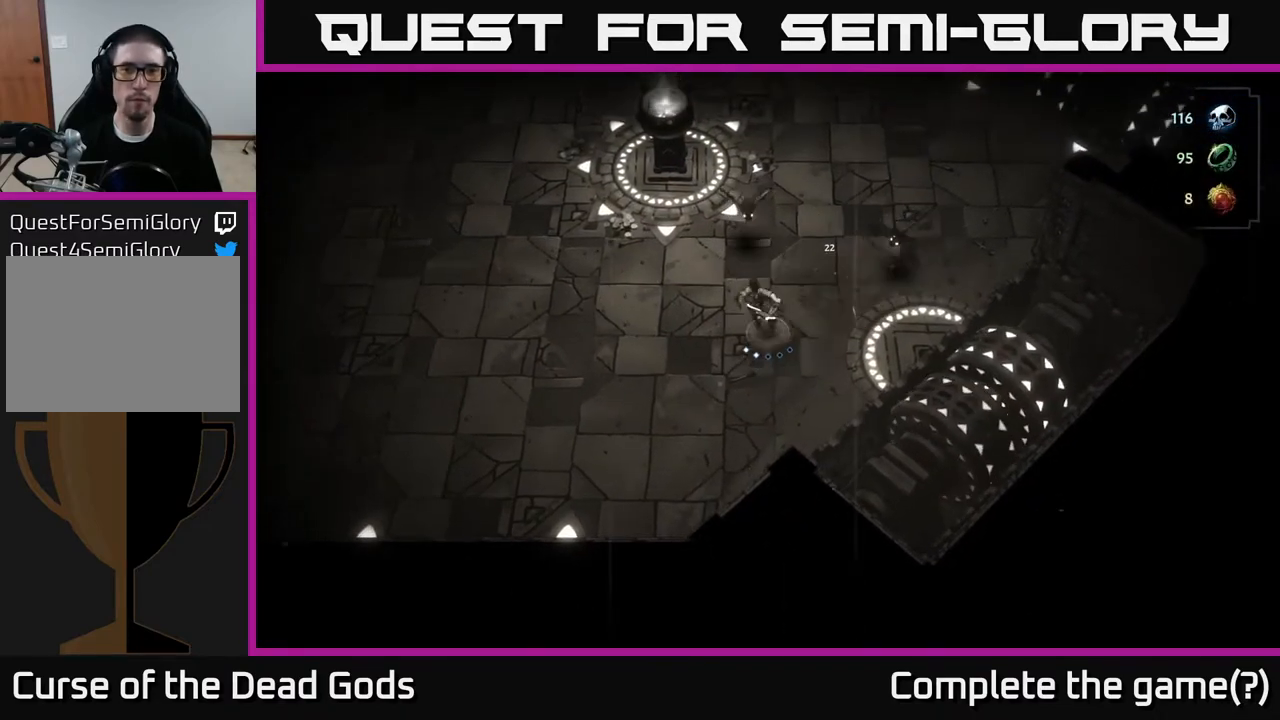
{"buttons": [], "left_stick": "up-right", "right_stick": "center", "events": [[167, "left_stick", "up-right"], [217, "X", "down"], [333, "X", "up"]]}
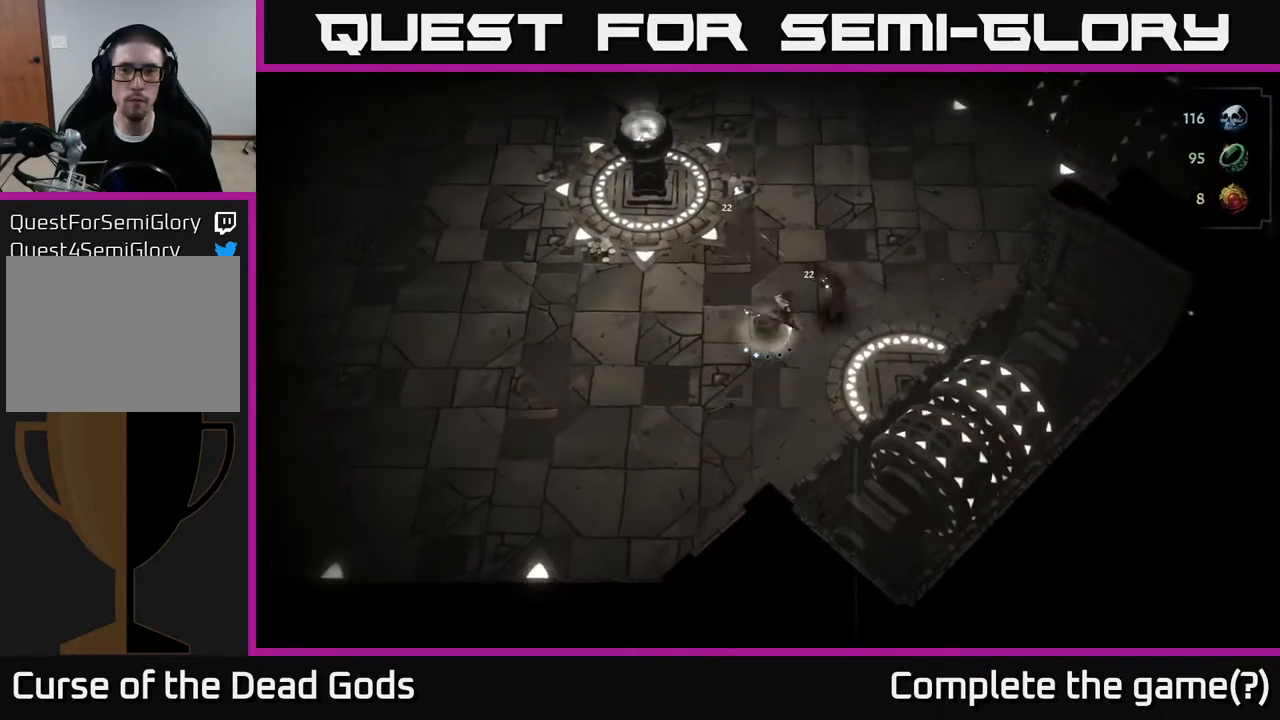
{"buttons": ["A"], "left_stick": "up-right", "right_stick": "center", "events": [[483, "A", "down"]]}
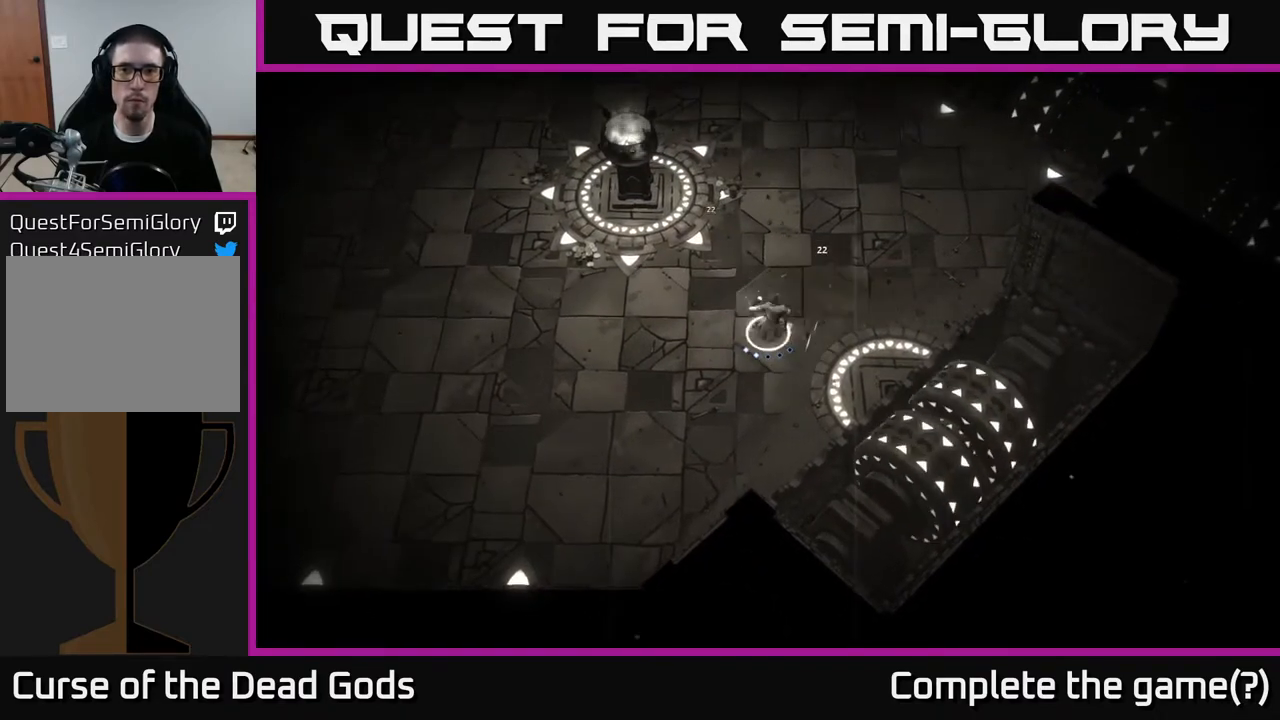
{"buttons": [], "left_stick": "up", "right_stick": "center", "events": [[50, "A", "up"], [117, "left_stick", "up"]]}
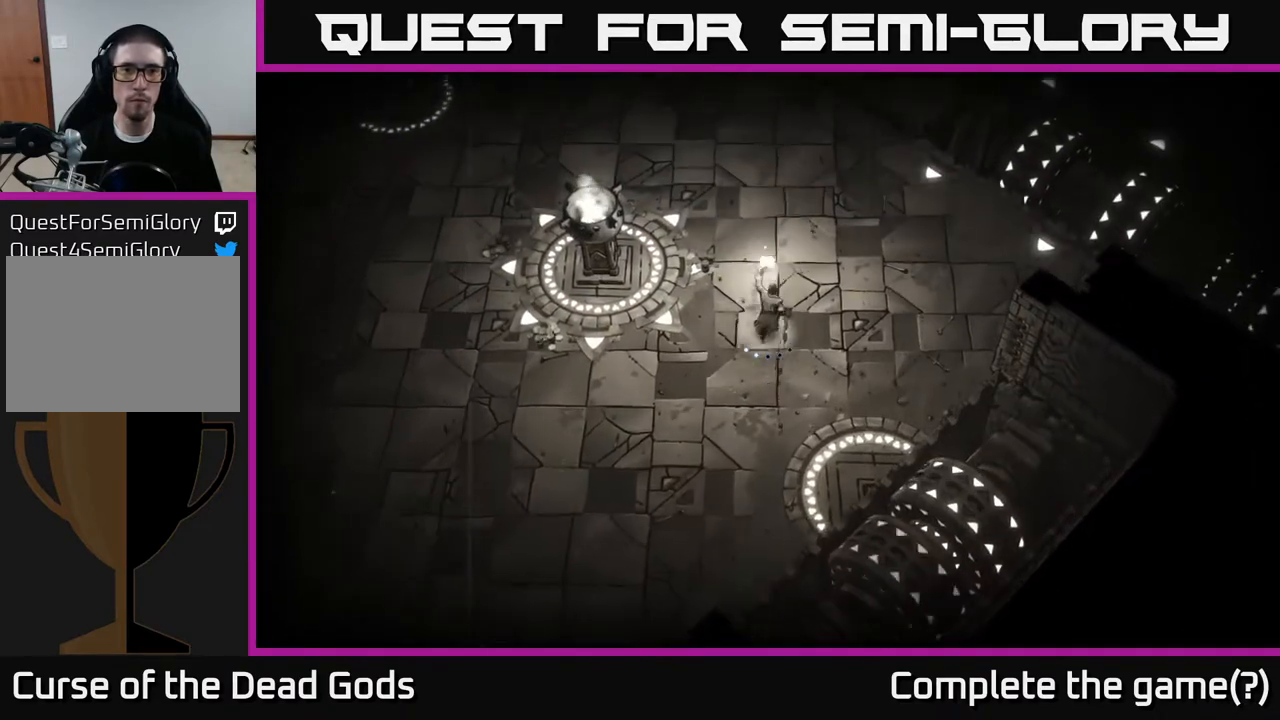
{"buttons": [], "left_stick": "up-left", "right_stick": "center", "events": [[500, "left_stick", "up-left"]]}
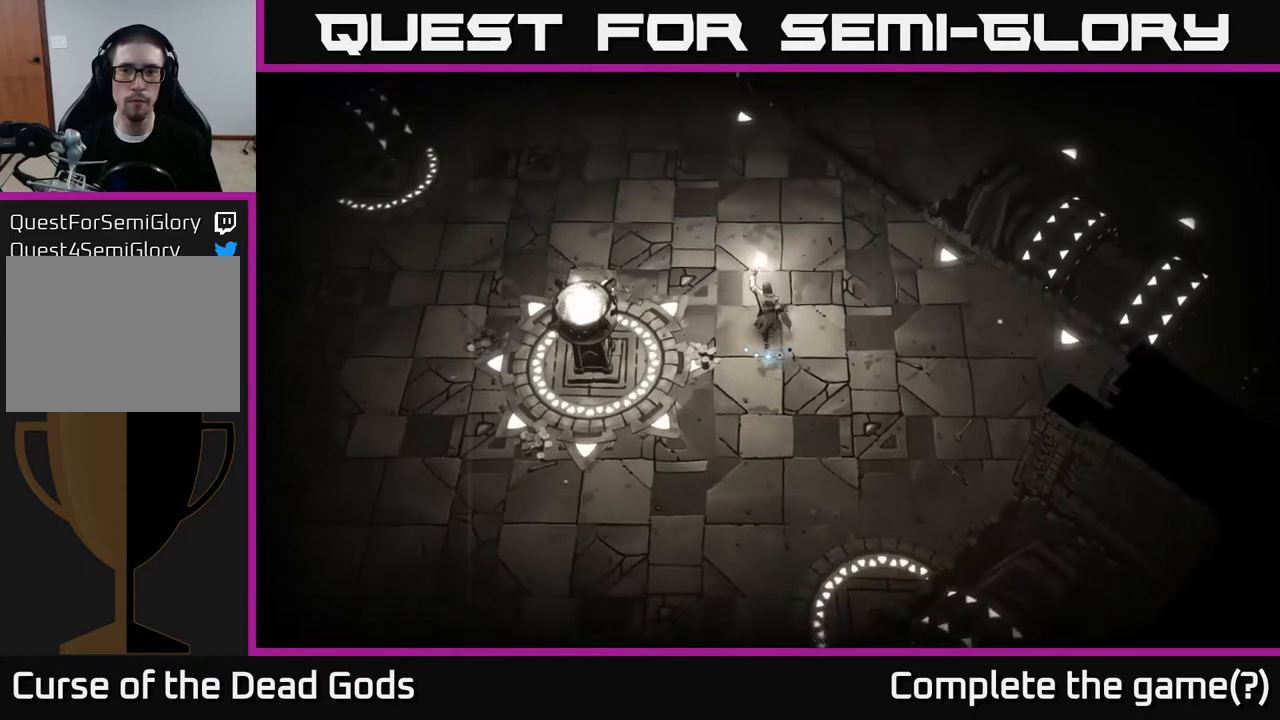
{"buttons": [], "left_stick": "up-left", "right_stick": "center", "events": []}
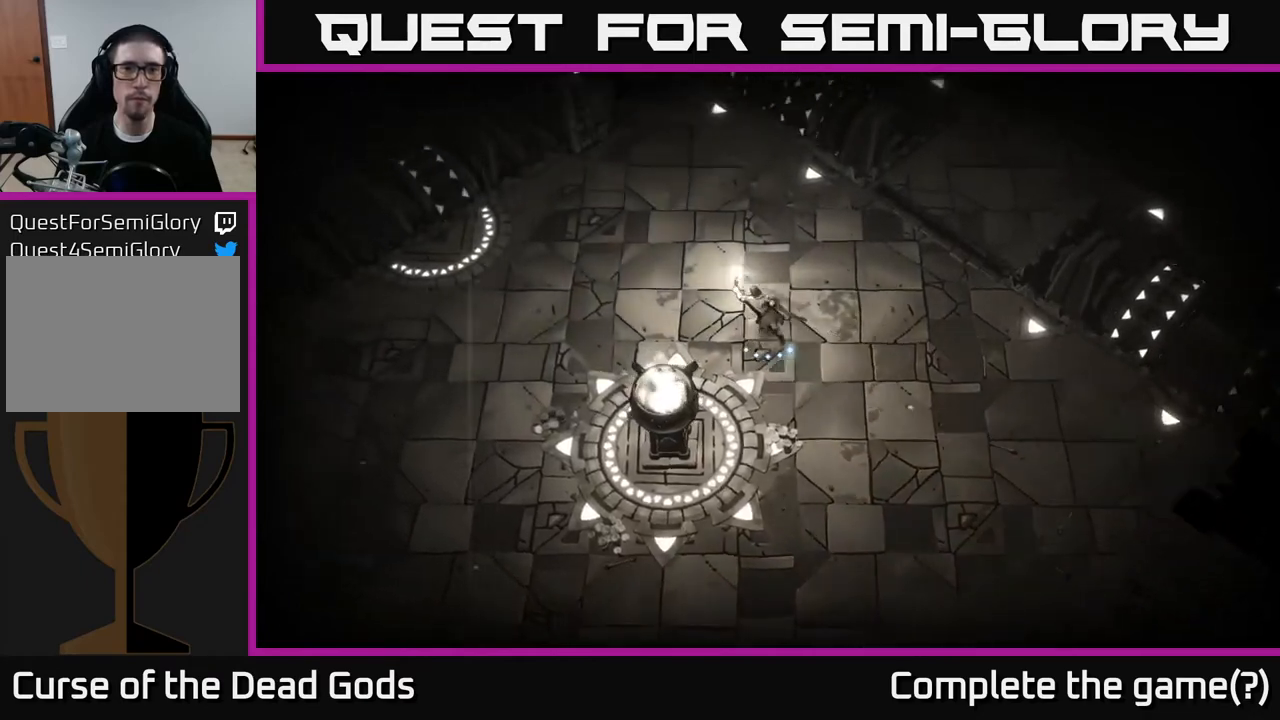
{"buttons": [], "left_stick": "left", "right_stick": "center", "events": [[50, "left_stick", "left"]]}
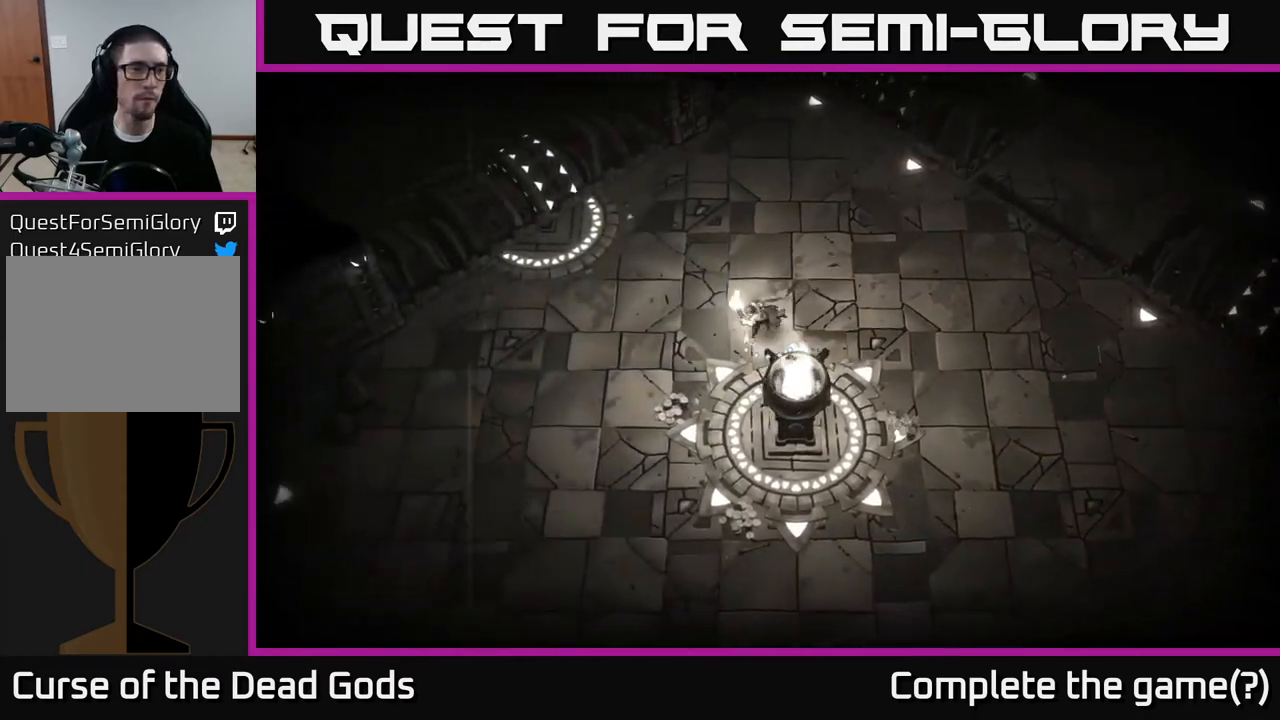
{"buttons": [], "left_stick": "up-right", "right_stick": "center", "events": [[33, "left_stick", "up-left"], [267, "left_stick", "up-right"]]}
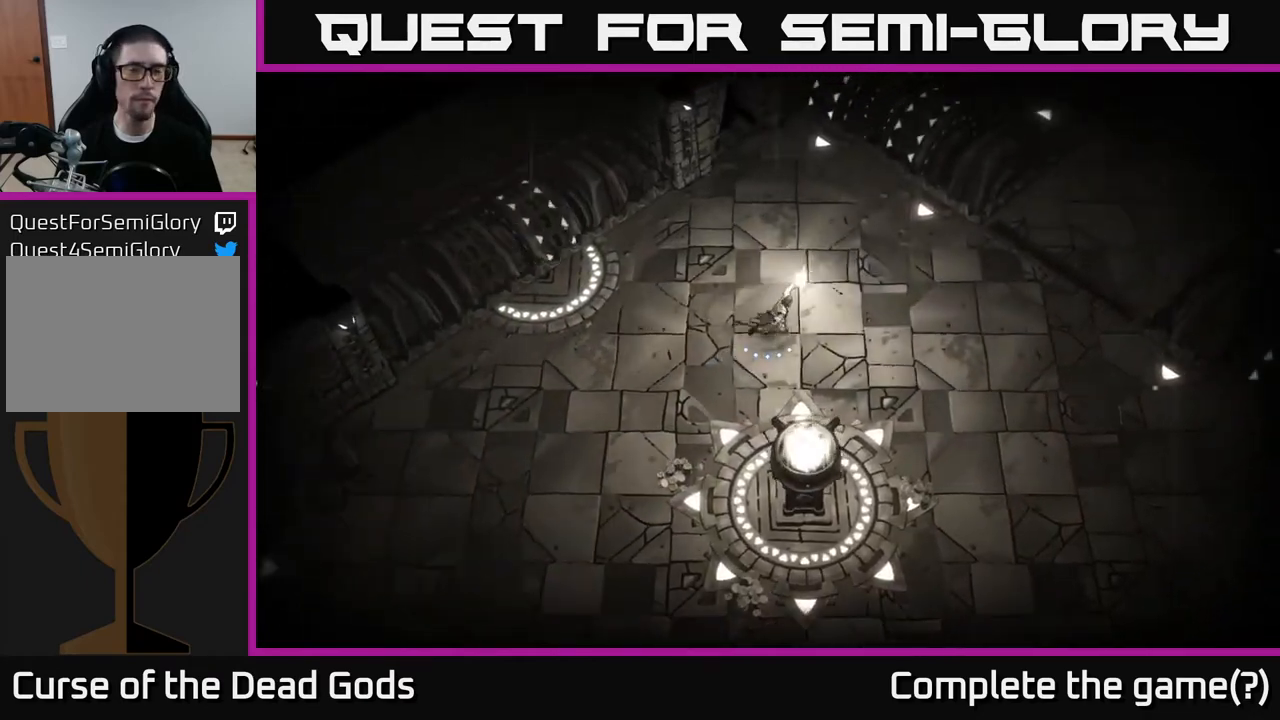
{"buttons": [], "left_stick": "right", "right_stick": "center", "events": [[300, "left_stick", "right"]]}
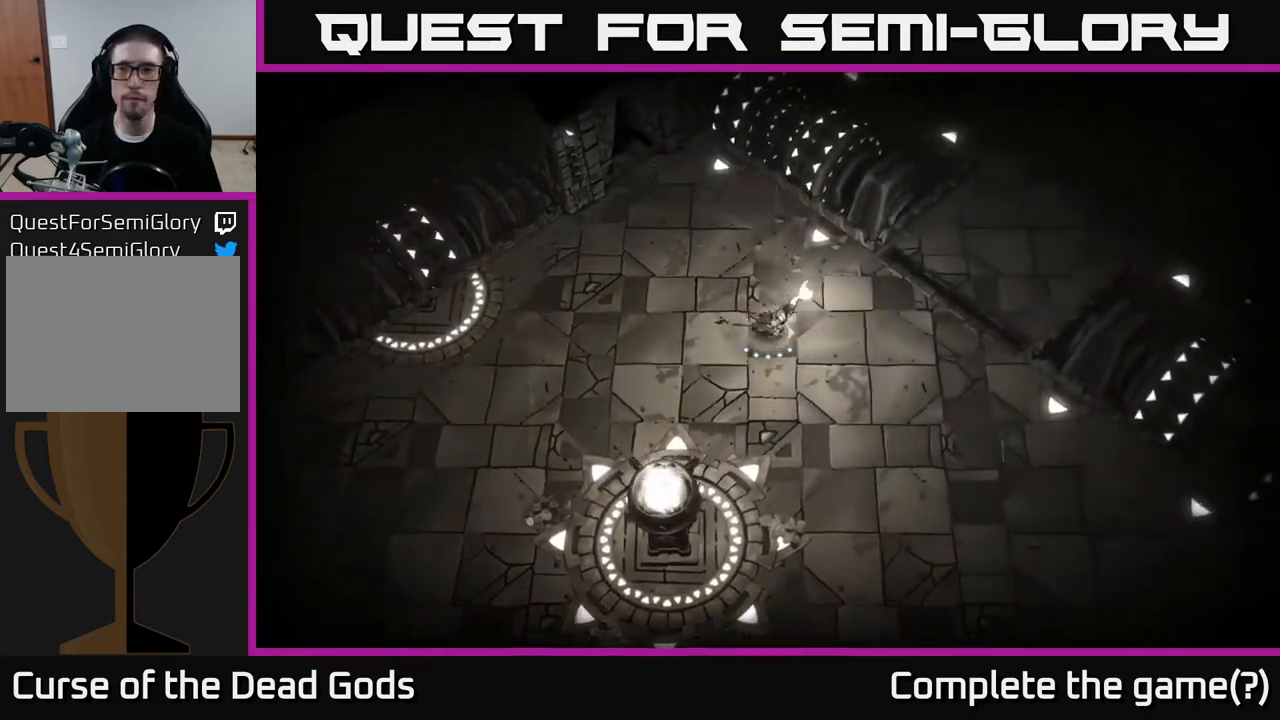
{"buttons": [], "left_stick": "up-right", "right_stick": "center", "events": [[117, "left_stick", "up-right"]]}
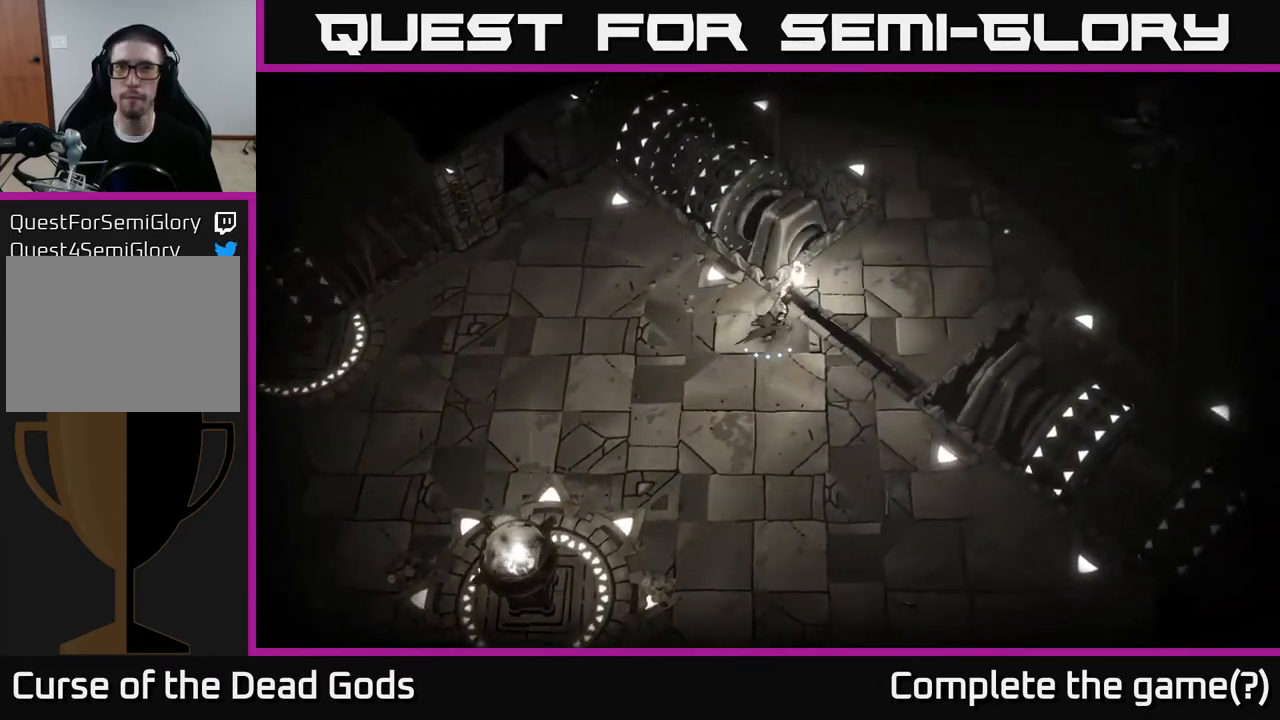
{"buttons": [], "left_stick": "up-right", "right_stick": "center", "events": []}
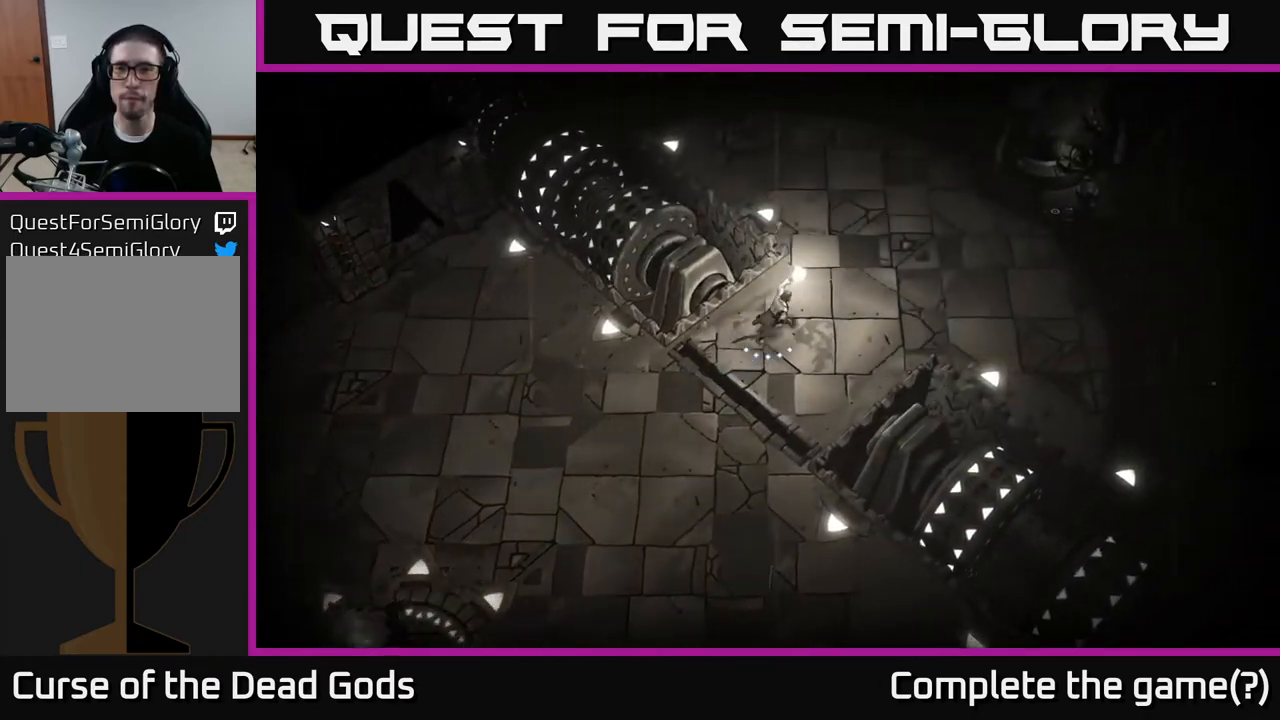
{"buttons": [], "left_stick": "up-right", "right_stick": "center", "events": []}
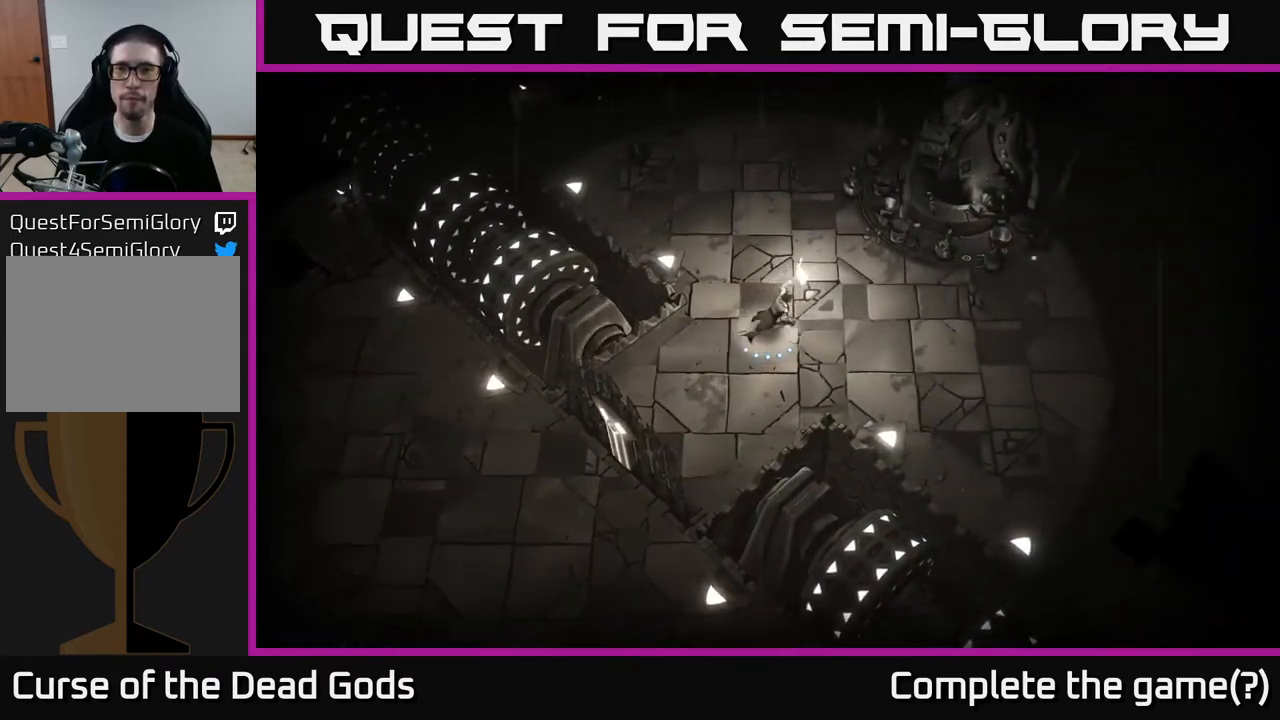
{"buttons": [], "left_stick": "up-right", "right_stick": "center", "events": []}
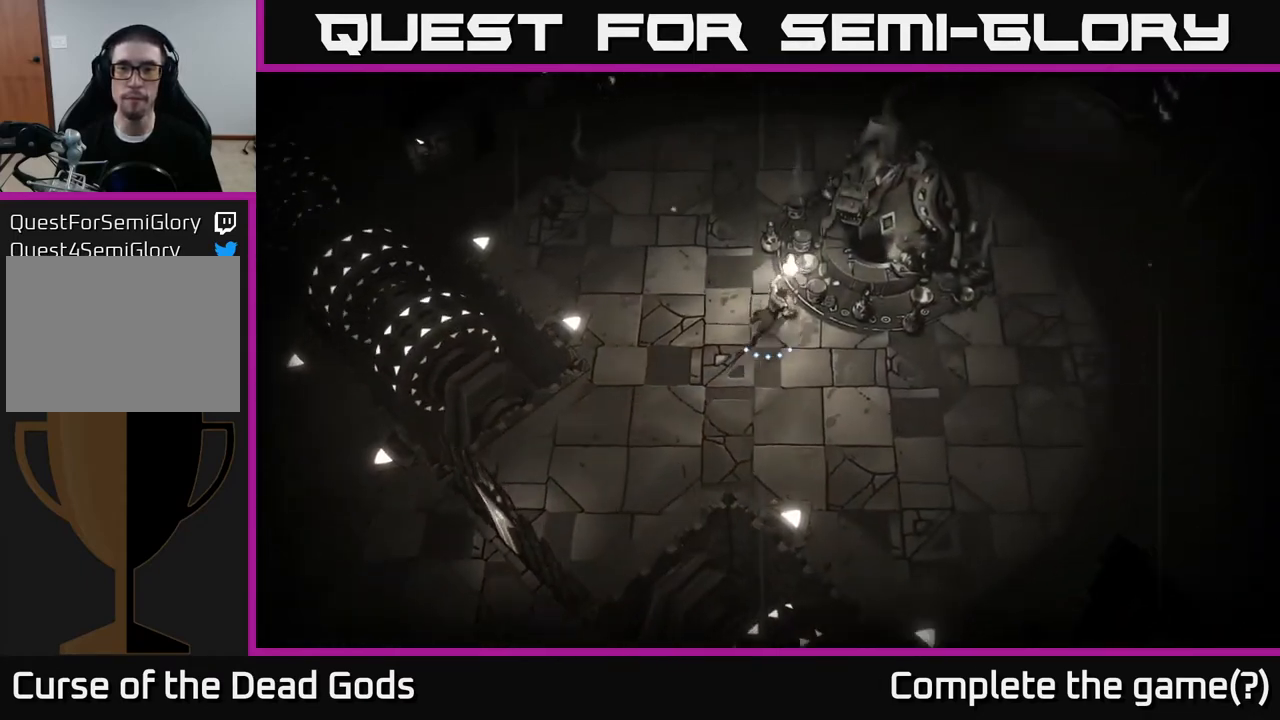
{"buttons": [], "left_stick": "center", "right_stick": "center", "events": [[300, "R1", "down"], [333, "left_stick", "center"], [367, "R1", "up"]]}
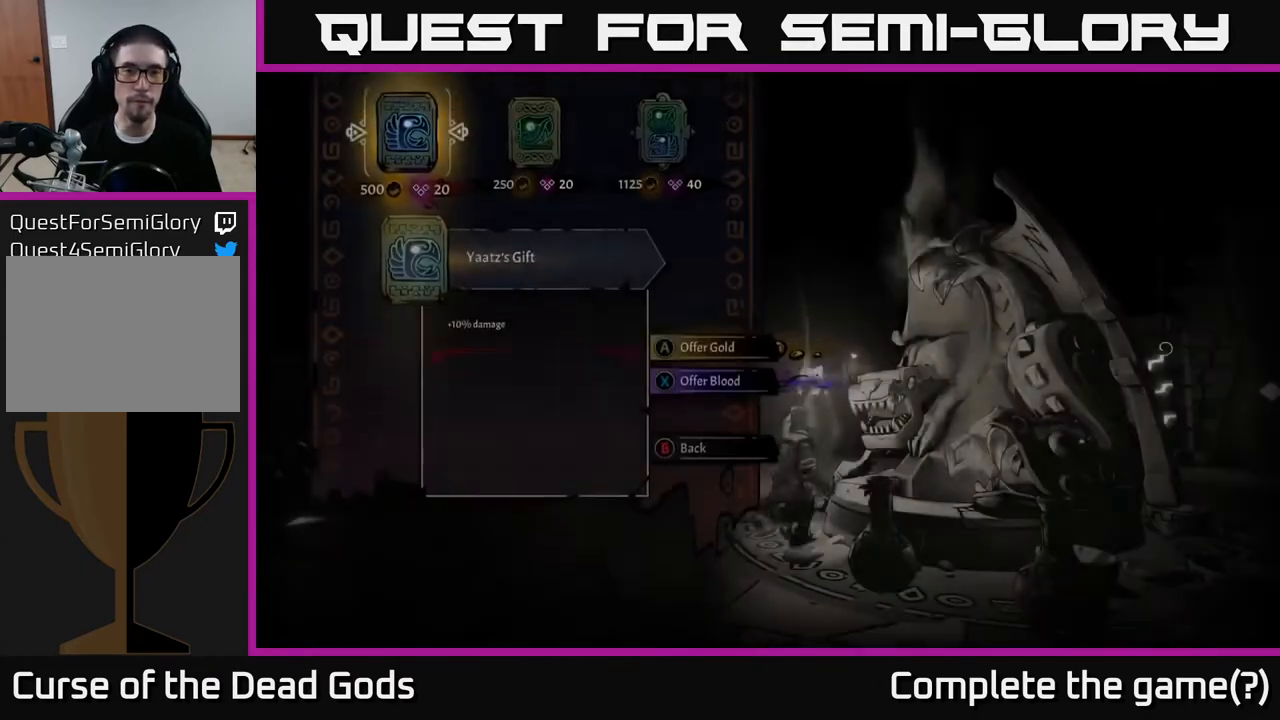
{"buttons": [], "left_stick": "center", "right_stick": "center", "events": []}
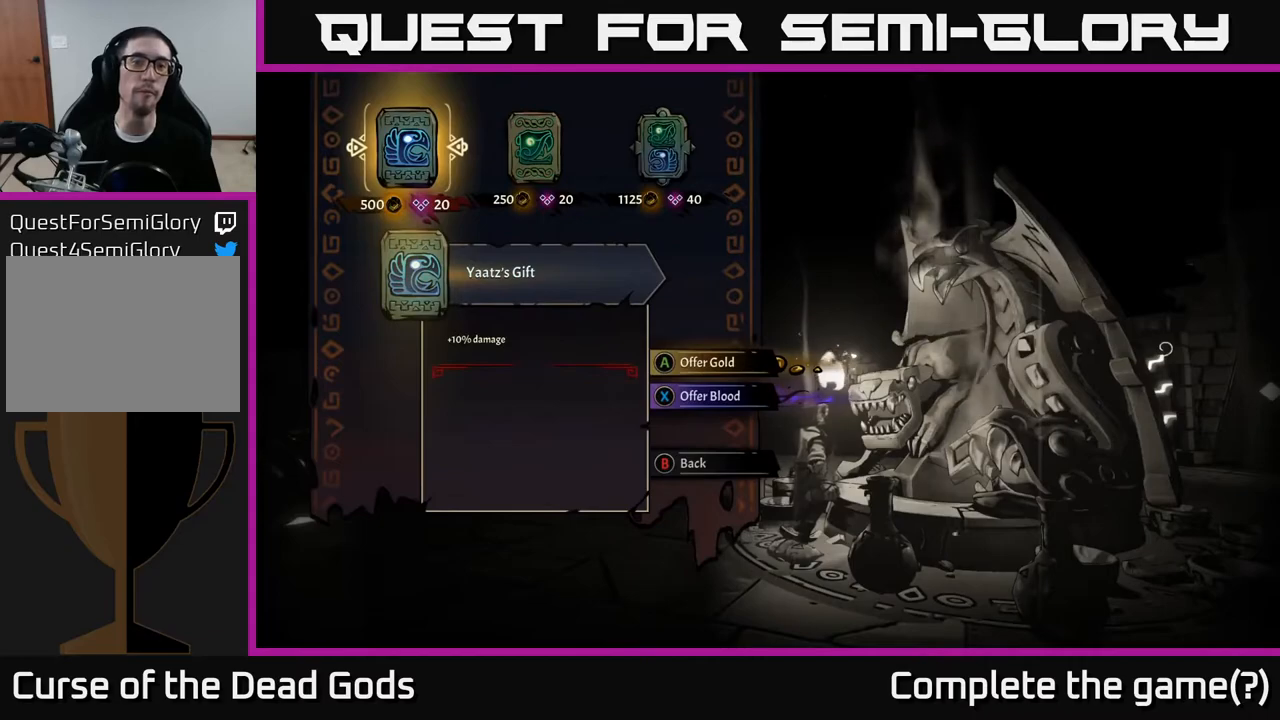
{"buttons": [], "left_stick": "center", "right_stick": "center", "events": [[100, "DPAD_RIGHT", "down"], [167, "DPAD_RIGHT", "up"], [250, "DPAD_RIGHT", "down"], [367, "DPAD_RIGHT", "up"]]}